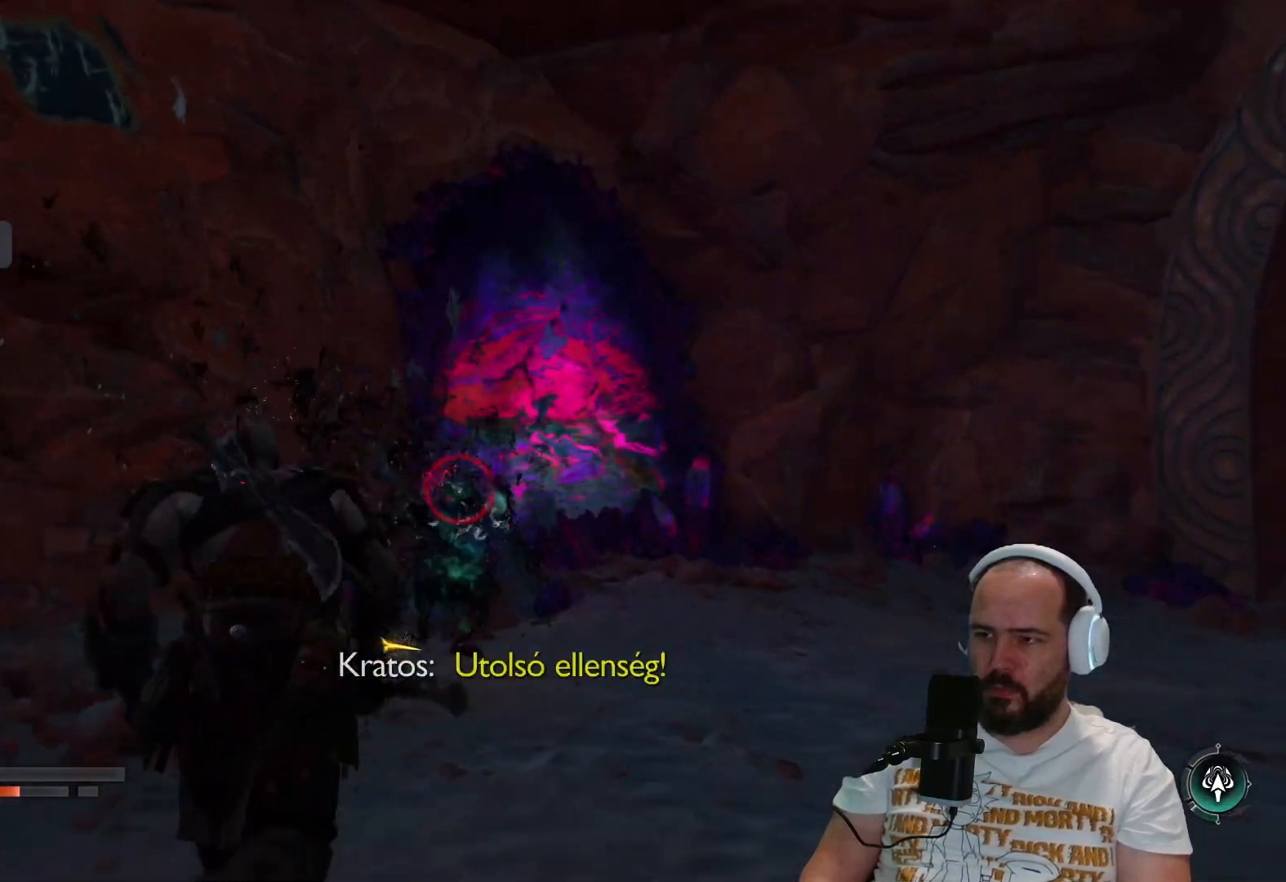
Gameplay with a controller (PlayStation layout); each line is a JSON object with the inputs held at the frame after it. "events" lists button and stick changes between this image and that frame as [ms after this image, input, new state], when the widget could be followed in between.
{"buttons": [], "left_stick": "center", "right_stick": "center", "events": [[67, "right_stick", "center"], [267, "R3", "down"], [333, "R3", "up"], [400, "left_stick", "center"]]}
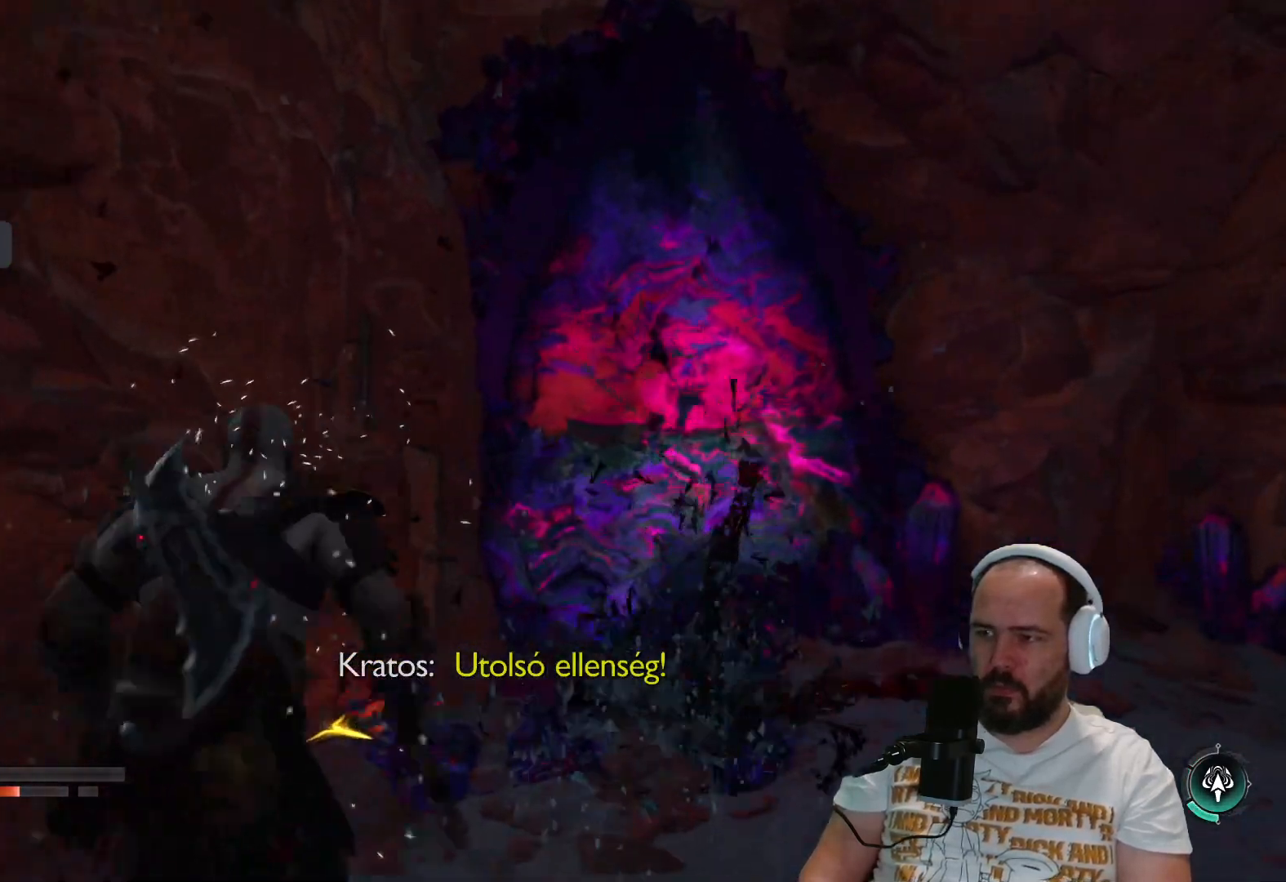
{"buttons": ["L1"], "left_stick": "down", "right_stick": "right", "events": [[200, "right_stick", "right"], [317, "left_stick", "down"], [483, "L1", "down"]]}
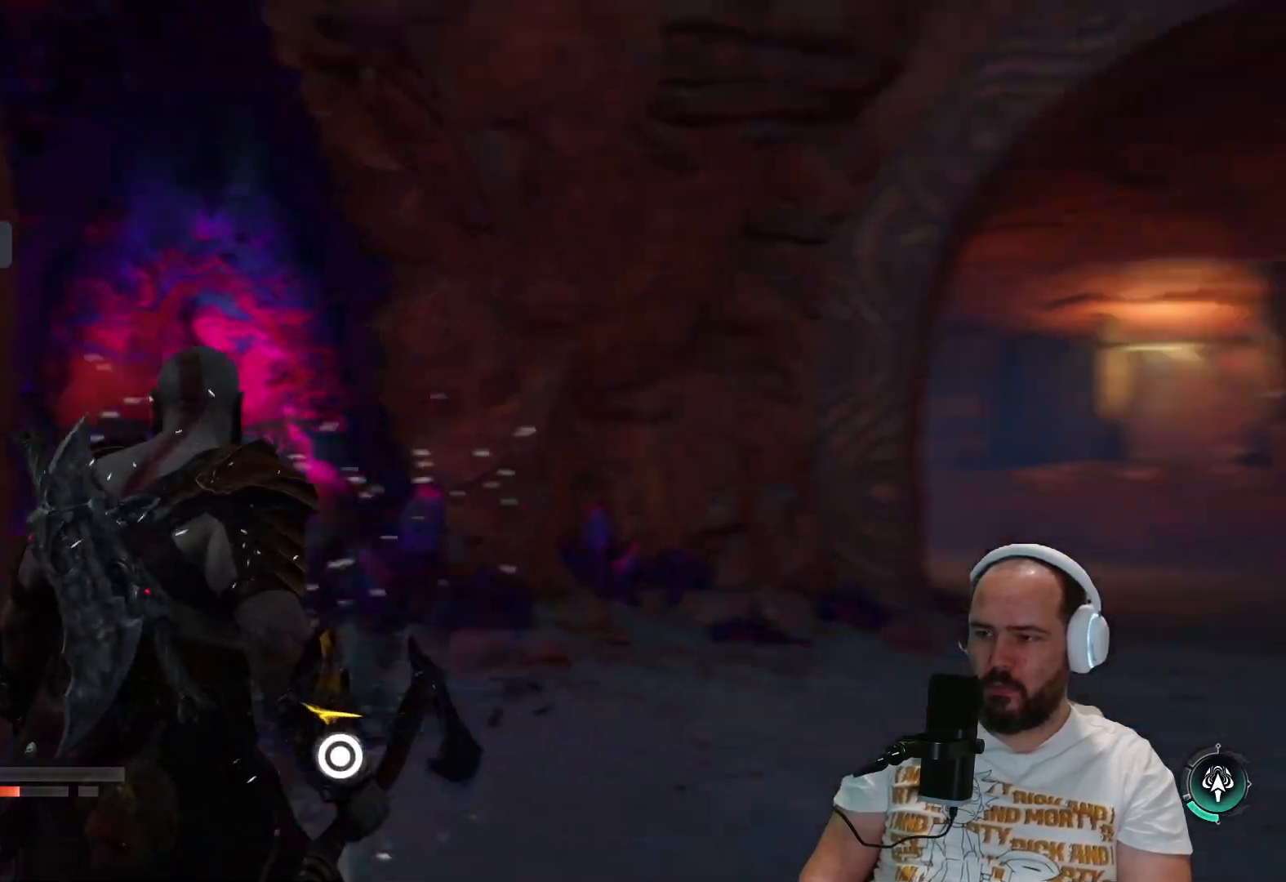
{"buttons": ["L1"], "left_stick": "down", "right_stick": "center", "events": [[250, "right_stick", "center"]]}
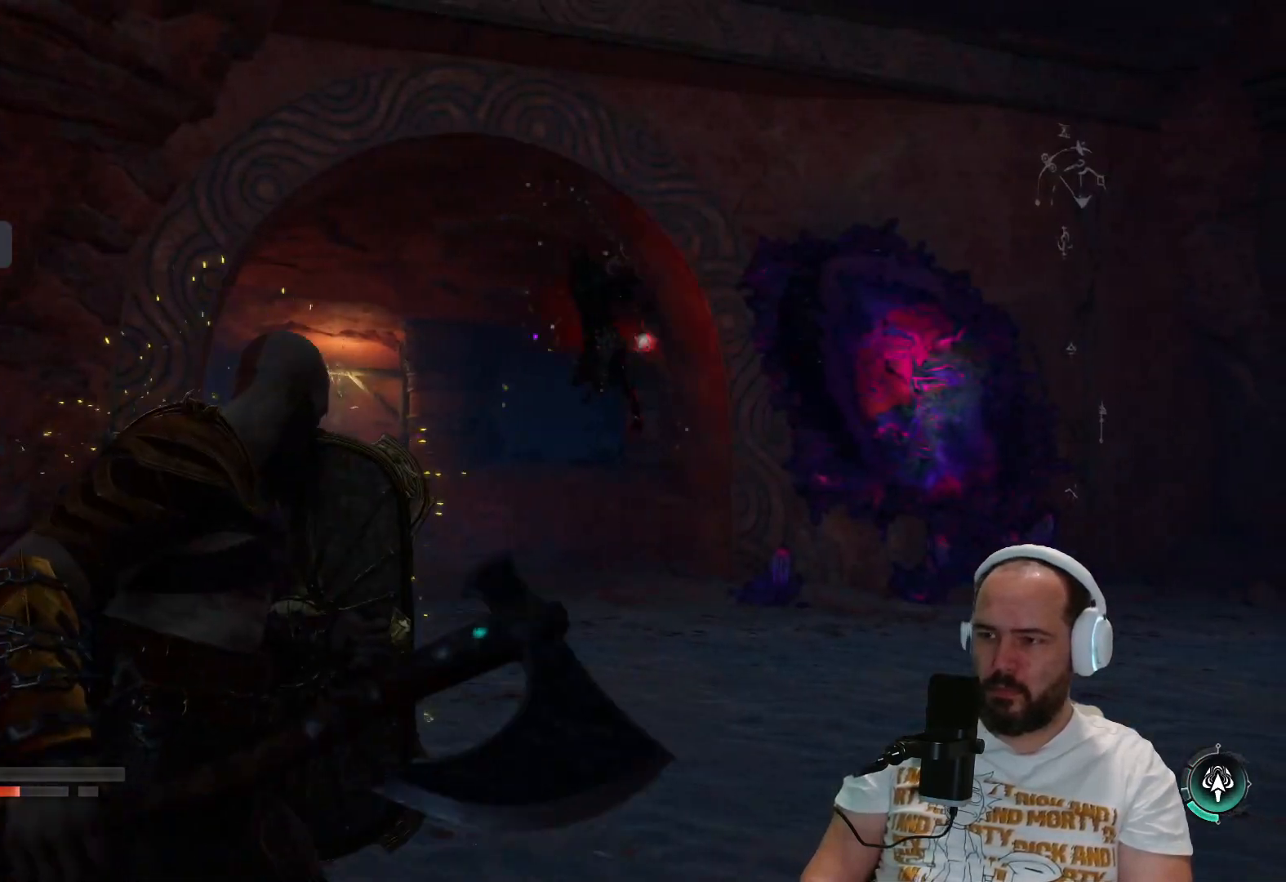
{"buttons": ["L1"], "left_stick": "down", "right_stick": "center", "events": [[433, "SQUARE", "down"], [483, "SQUARE", "up"]]}
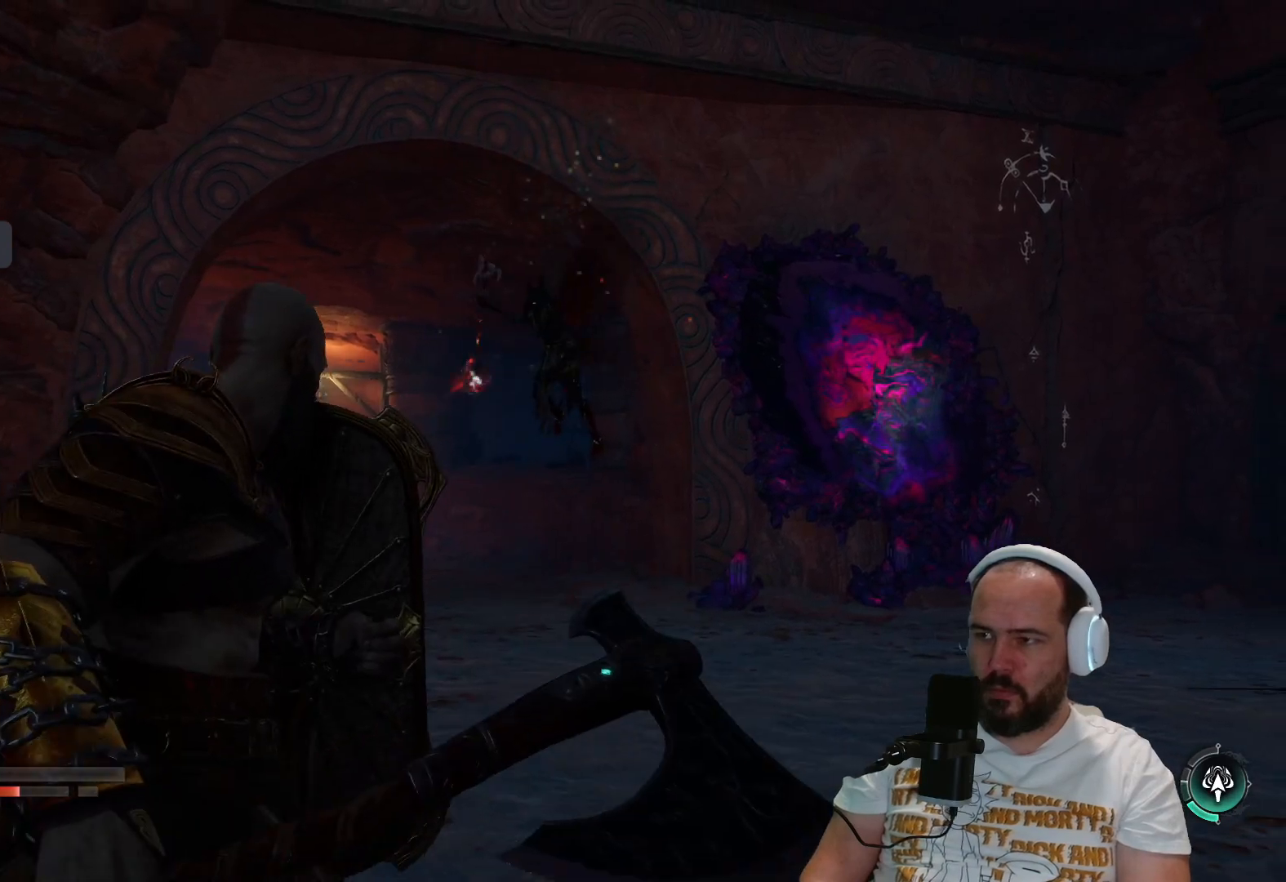
{"buttons": ["L1"], "left_stick": "down", "right_stick": "center", "events": [[50, "SQUARE", "down"], [83, "SQUARE", "up"], [267, "SQUARE", "down"], [333, "SQUARE", "up"], [417, "SQUARE", "down"], [483, "SQUARE", "up"]]}
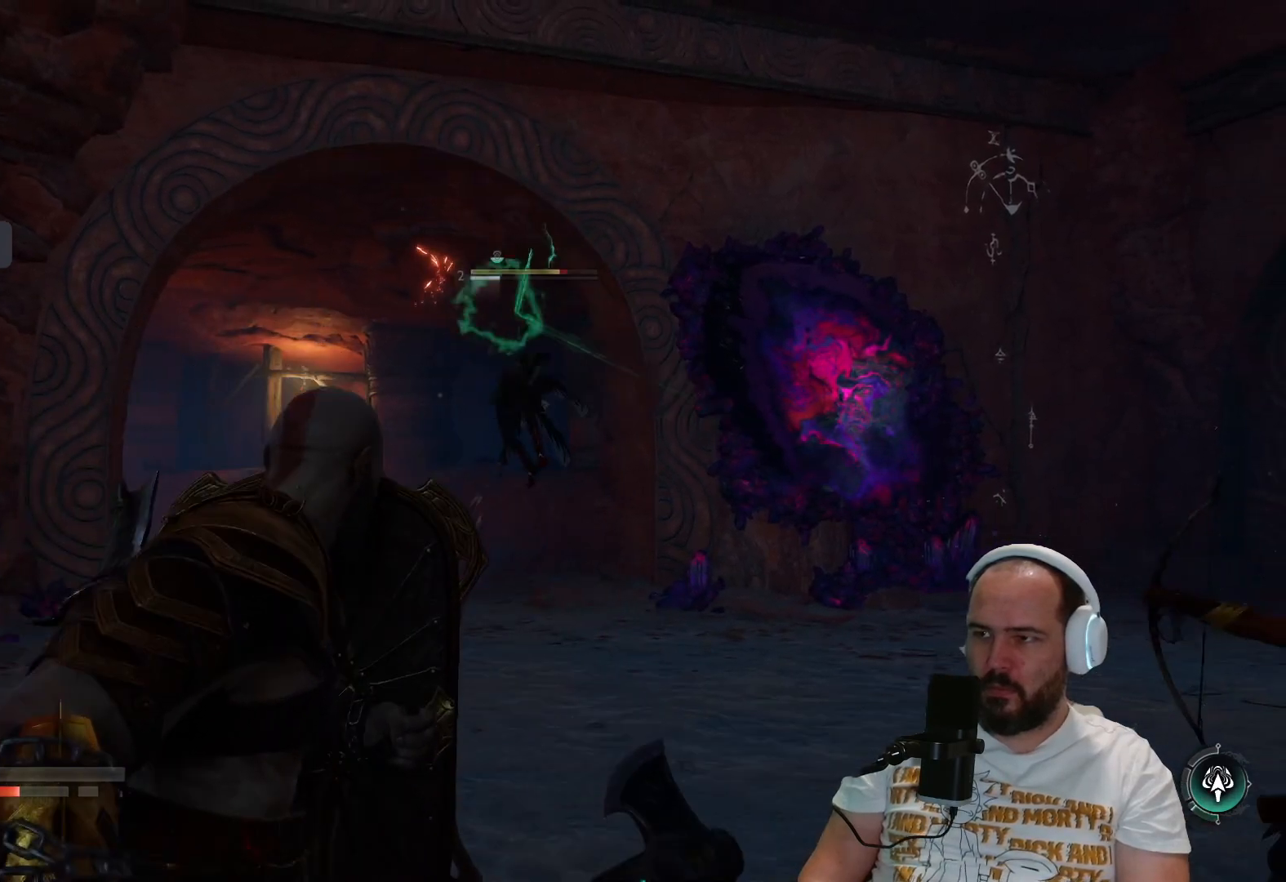
{"buttons": [], "left_stick": "up", "right_stick": "center", "events": [[100, "SQUARE", "down"], [200, "SQUARE", "up"], [317, "left_stick", "center"], [383, "L1", "up"], [383, "left_stick", "up"]]}
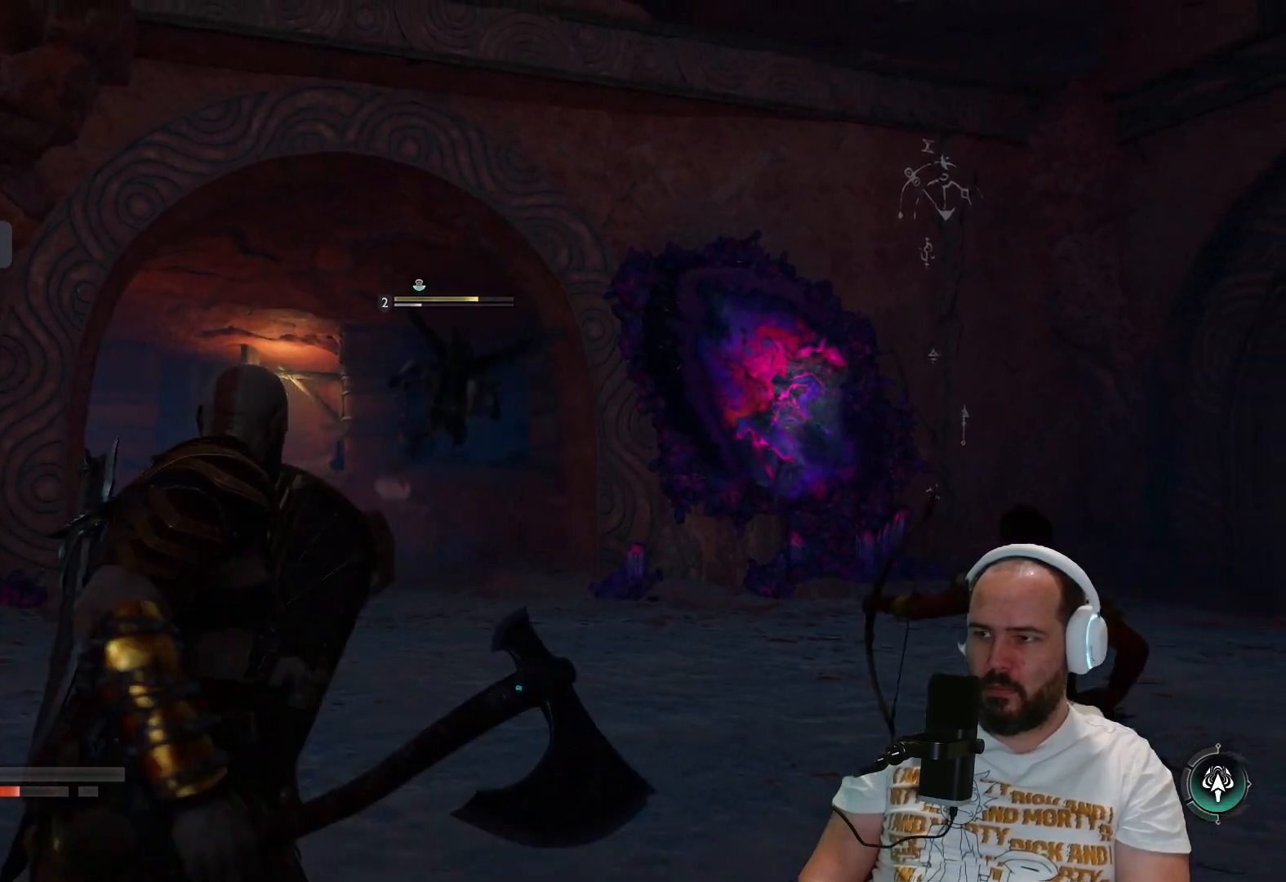
{"buttons": [], "left_stick": "up", "right_stick": "center", "events": [[33, "L3", "down"], [283, "L3", "up"]]}
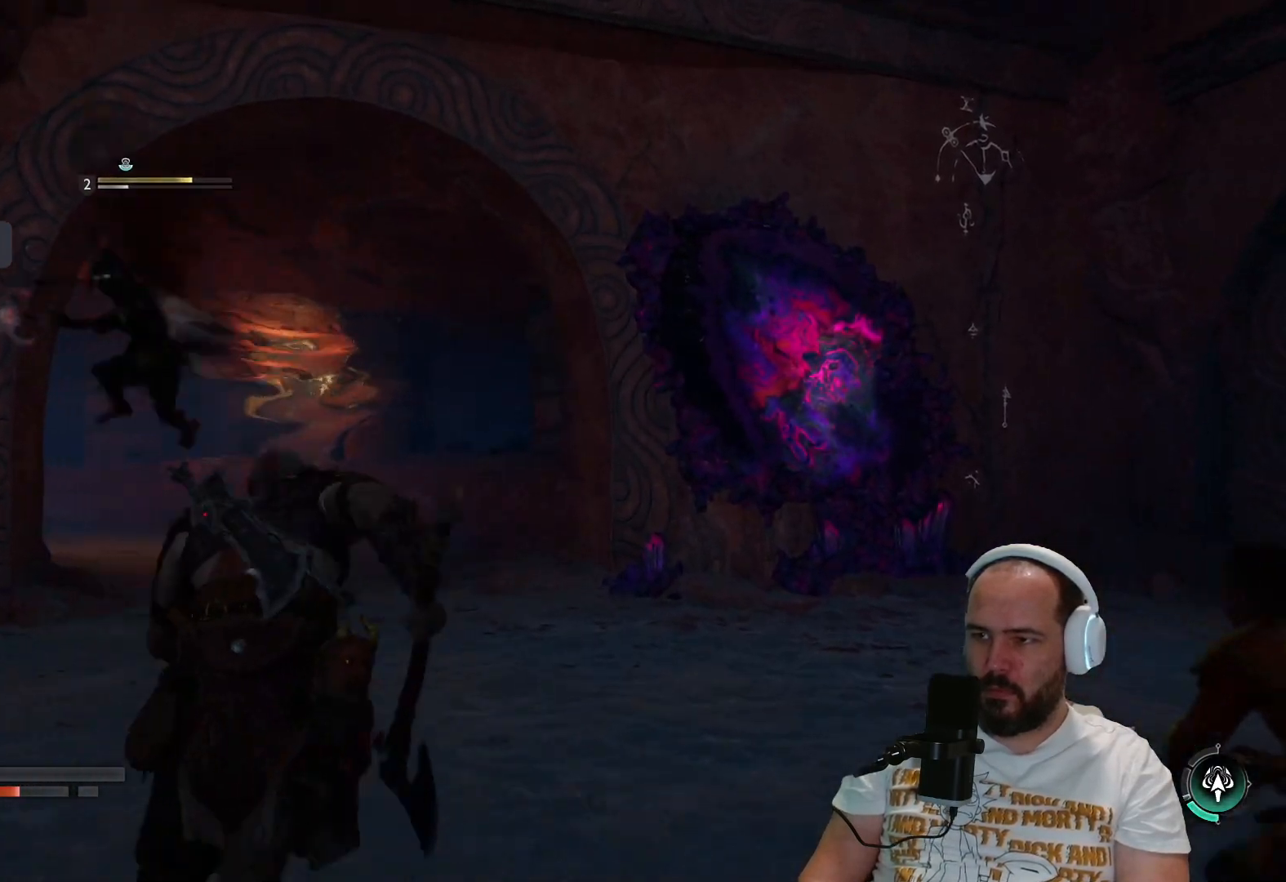
{"buttons": ["R2"], "left_stick": "up", "right_stick": "left", "events": [[100, "right_stick", "left"], [250, "R2", "down"]]}
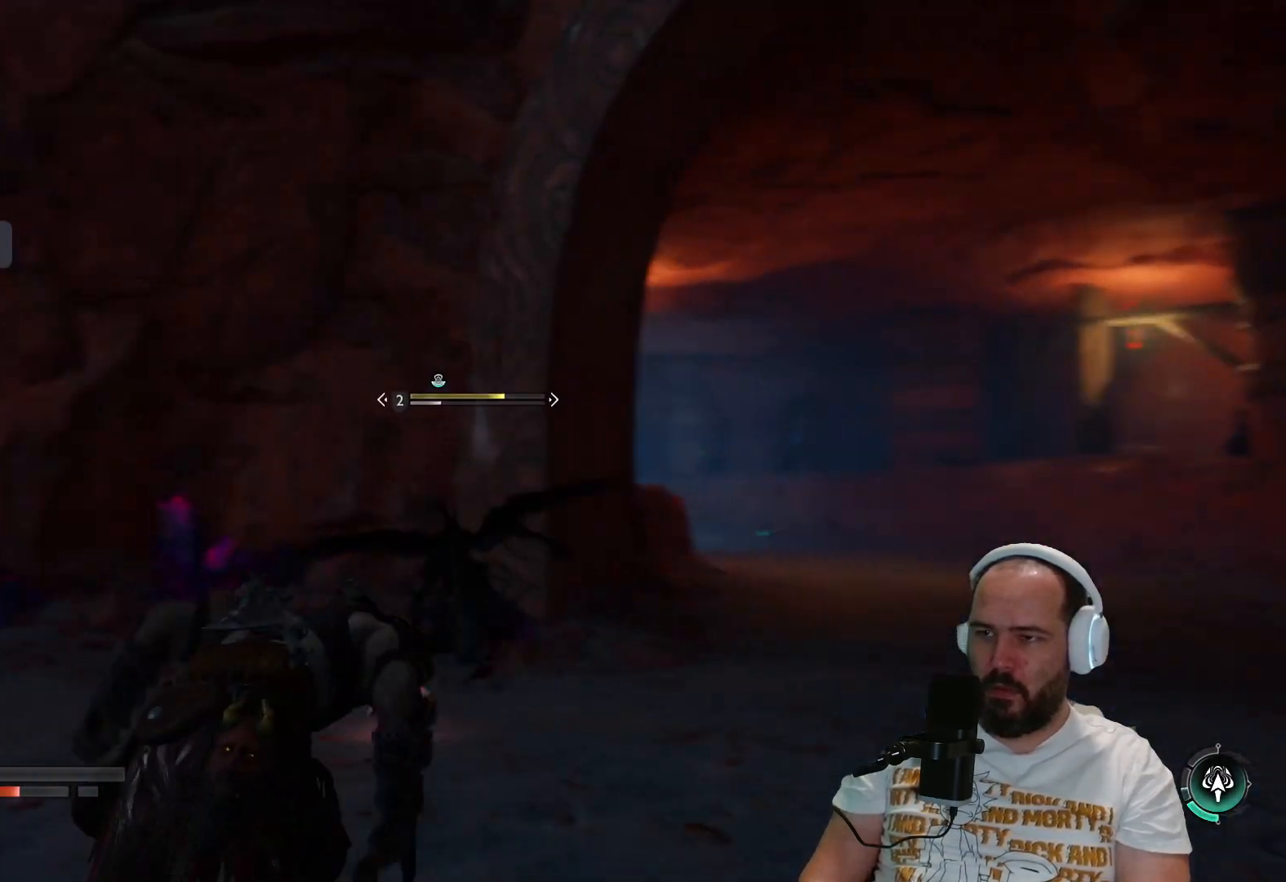
{"buttons": [], "left_stick": "up", "right_stick": "center", "events": [[17, "right_stick", "center"], [83, "R2", "up"]]}
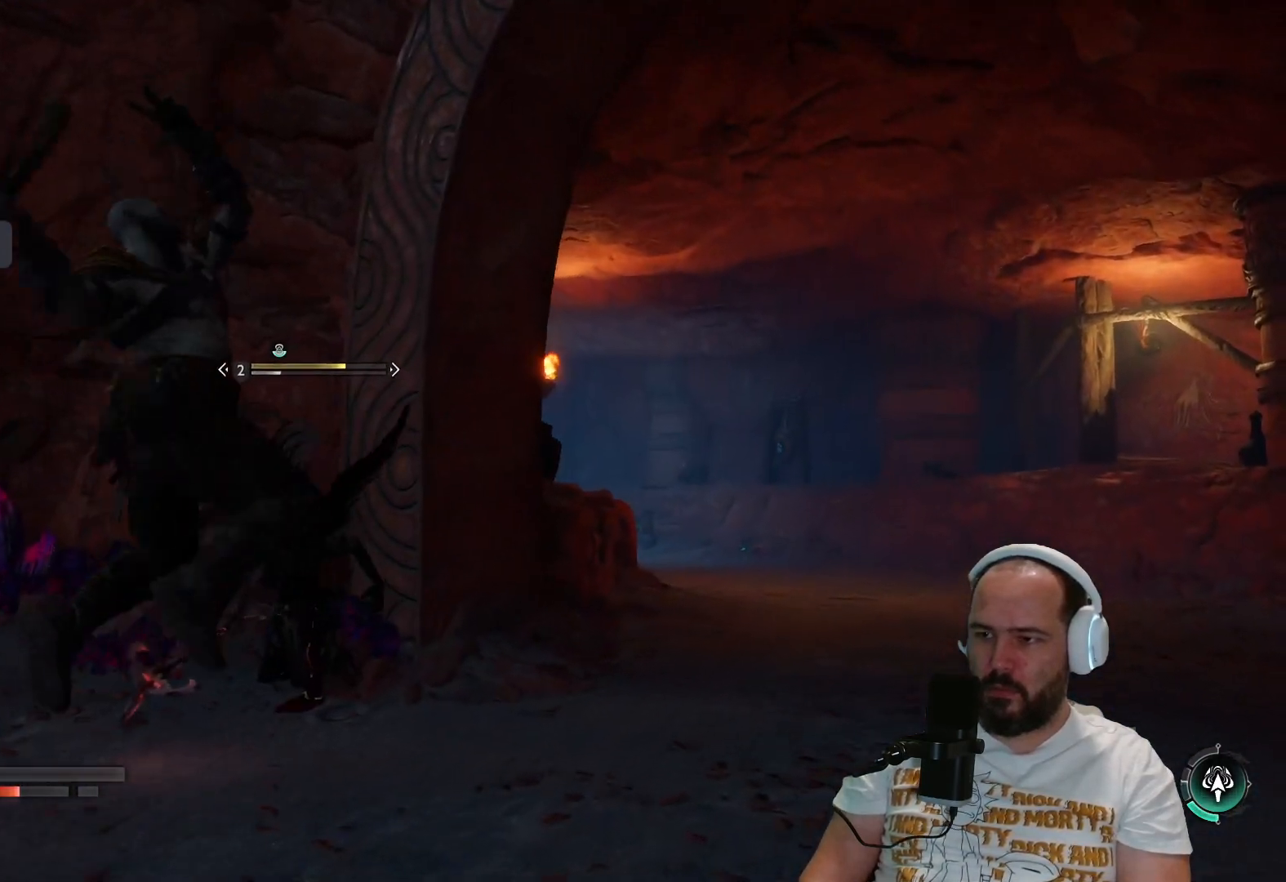
{"buttons": [], "left_stick": "up", "right_stick": "center", "events": []}
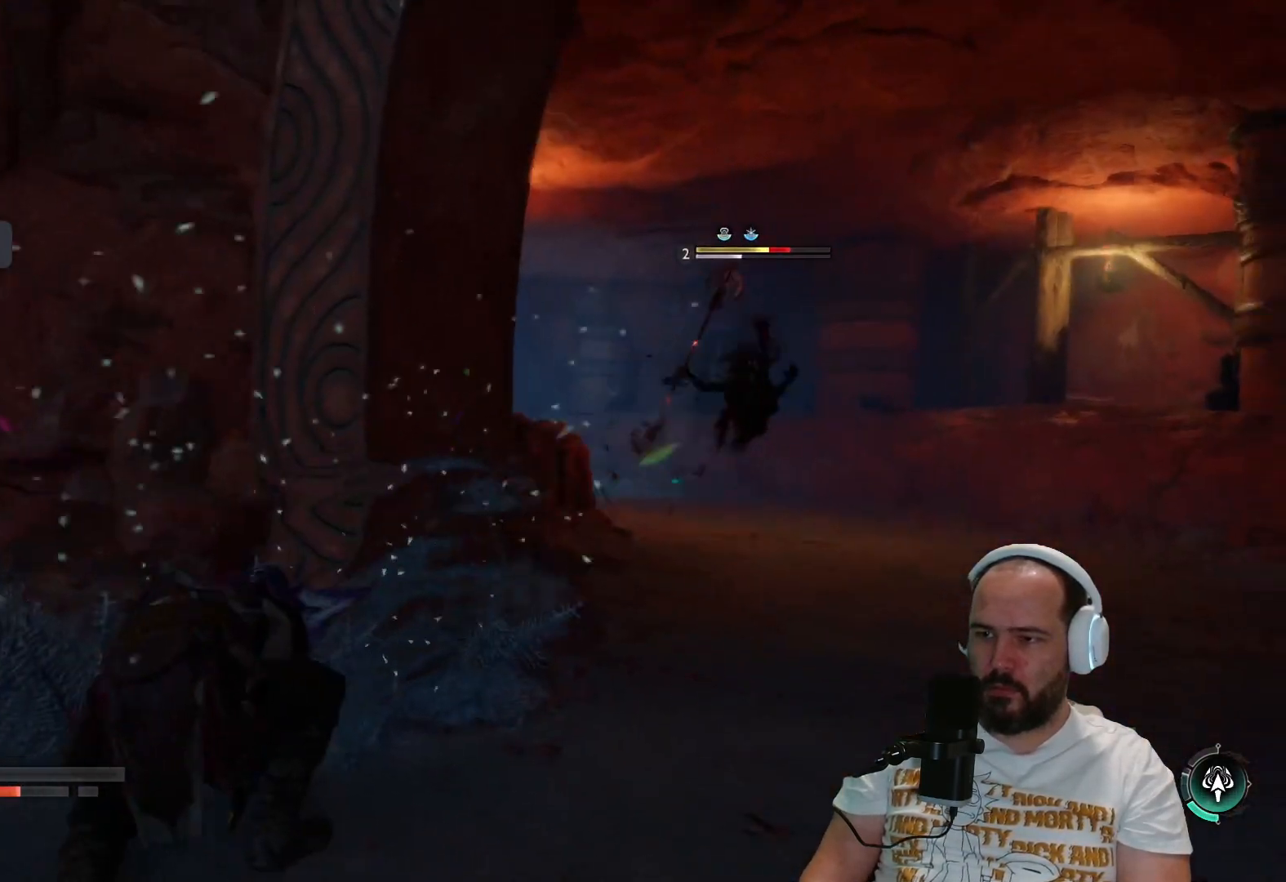
{"buttons": ["L3"], "left_stick": "up-right", "right_stick": "right", "events": [[250, "left_stick", "up-right"], [317, "right_stick", "right"], [417, "L3", "down"]]}
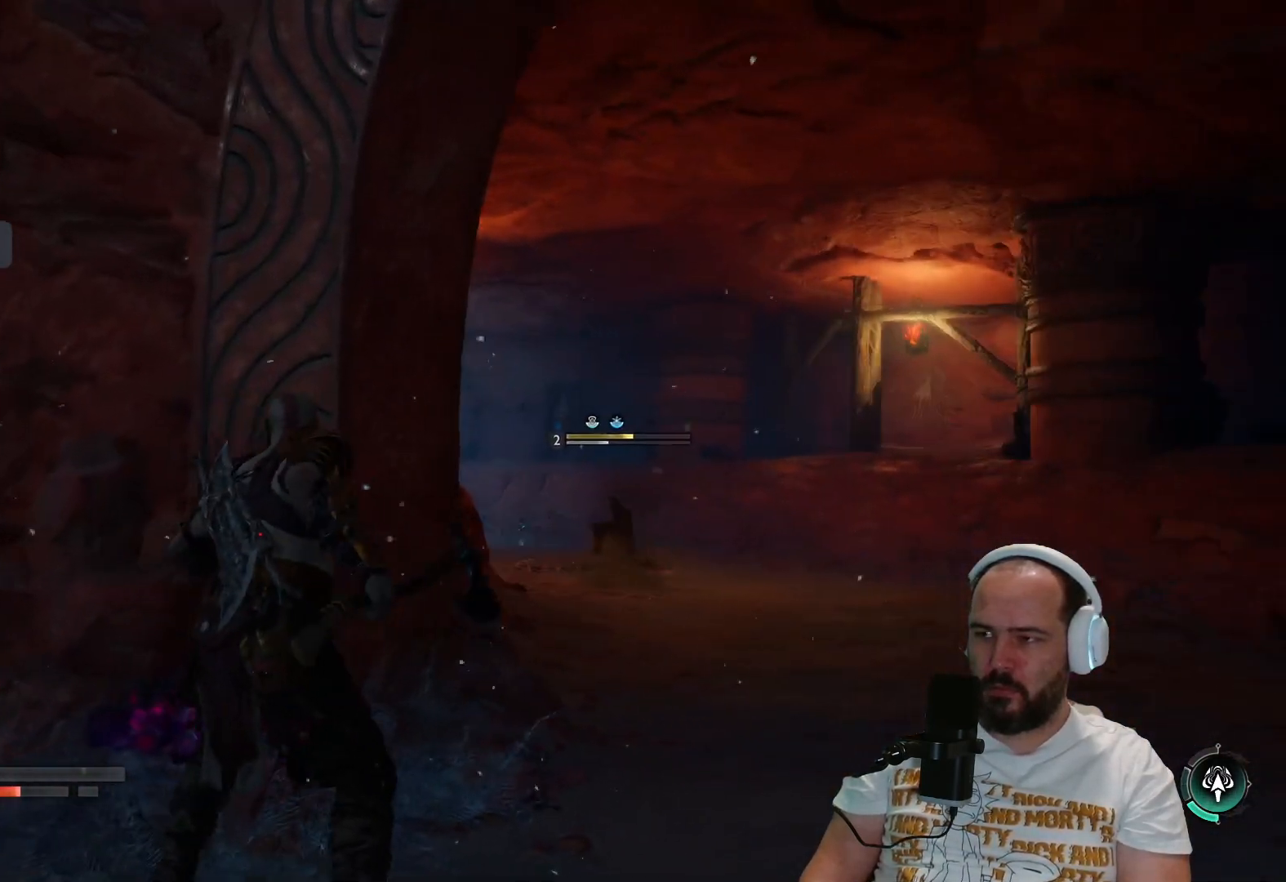
{"buttons": [], "left_stick": "up-right", "right_stick": "center", "events": [[50, "right_stick", "center"], [150, "L3", "up"], [267, "L3", "down"], [483, "L3", "up"]]}
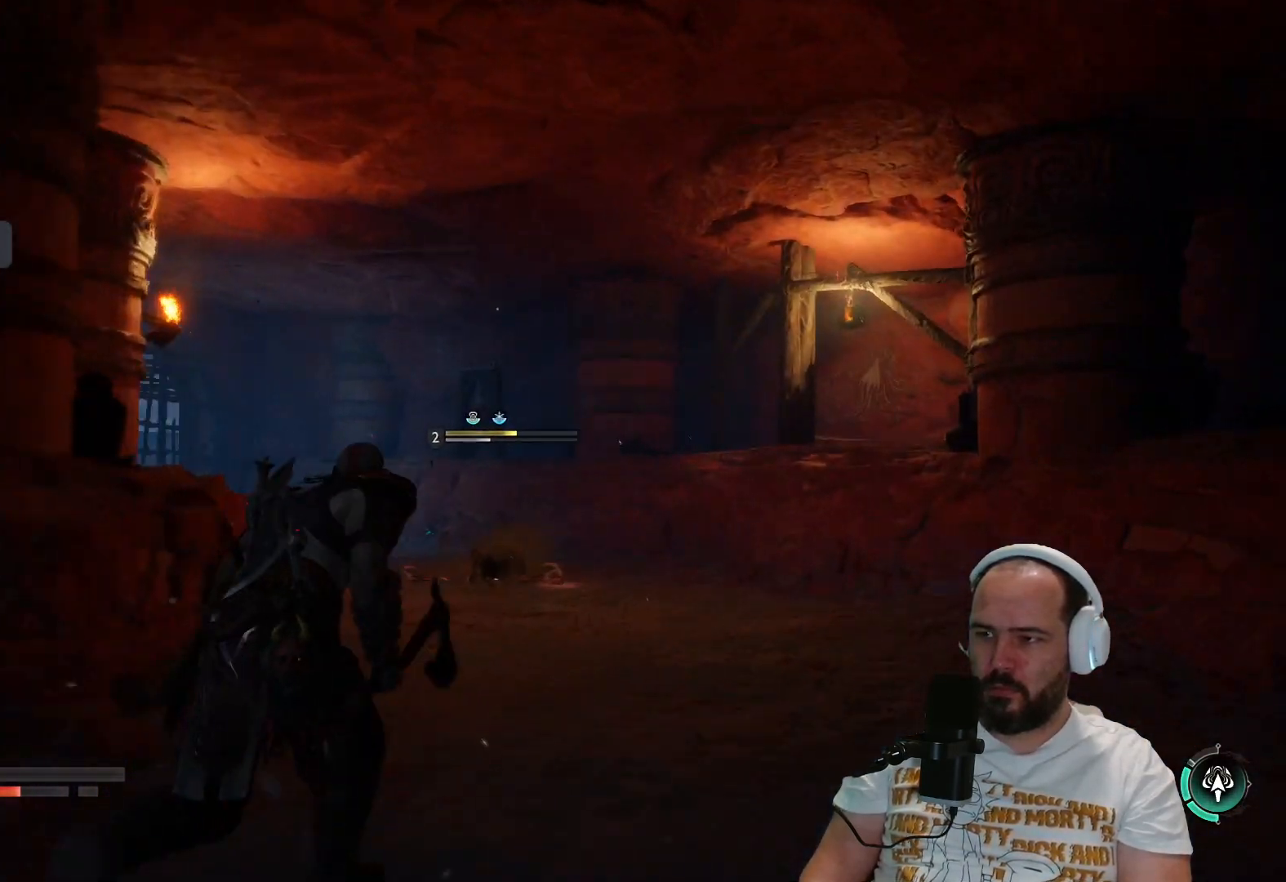
{"buttons": [], "left_stick": "up", "right_stick": "center", "events": [[117, "left_stick", "up"]]}
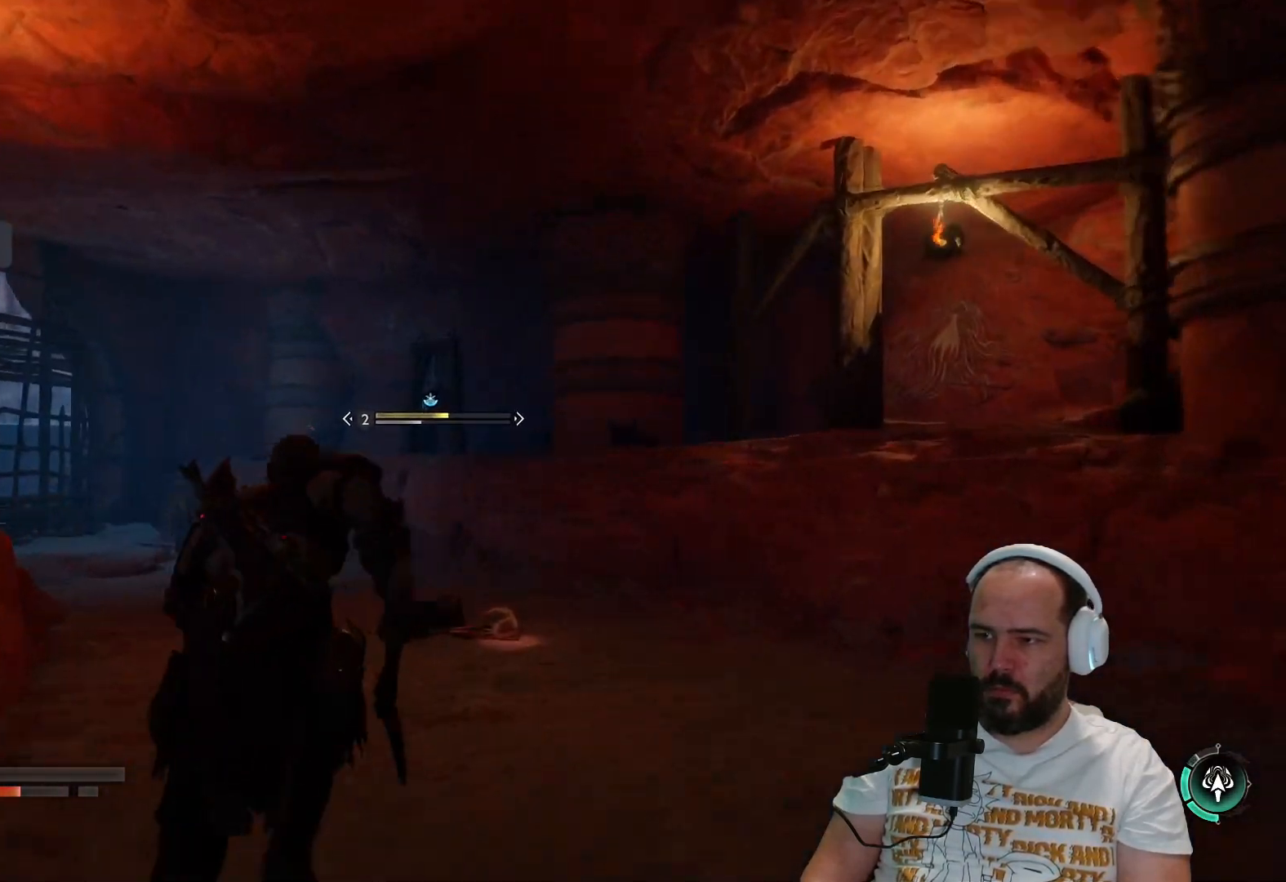
{"buttons": ["R2"], "left_stick": "up", "right_stick": "center", "events": [[317, "R2", "down"]]}
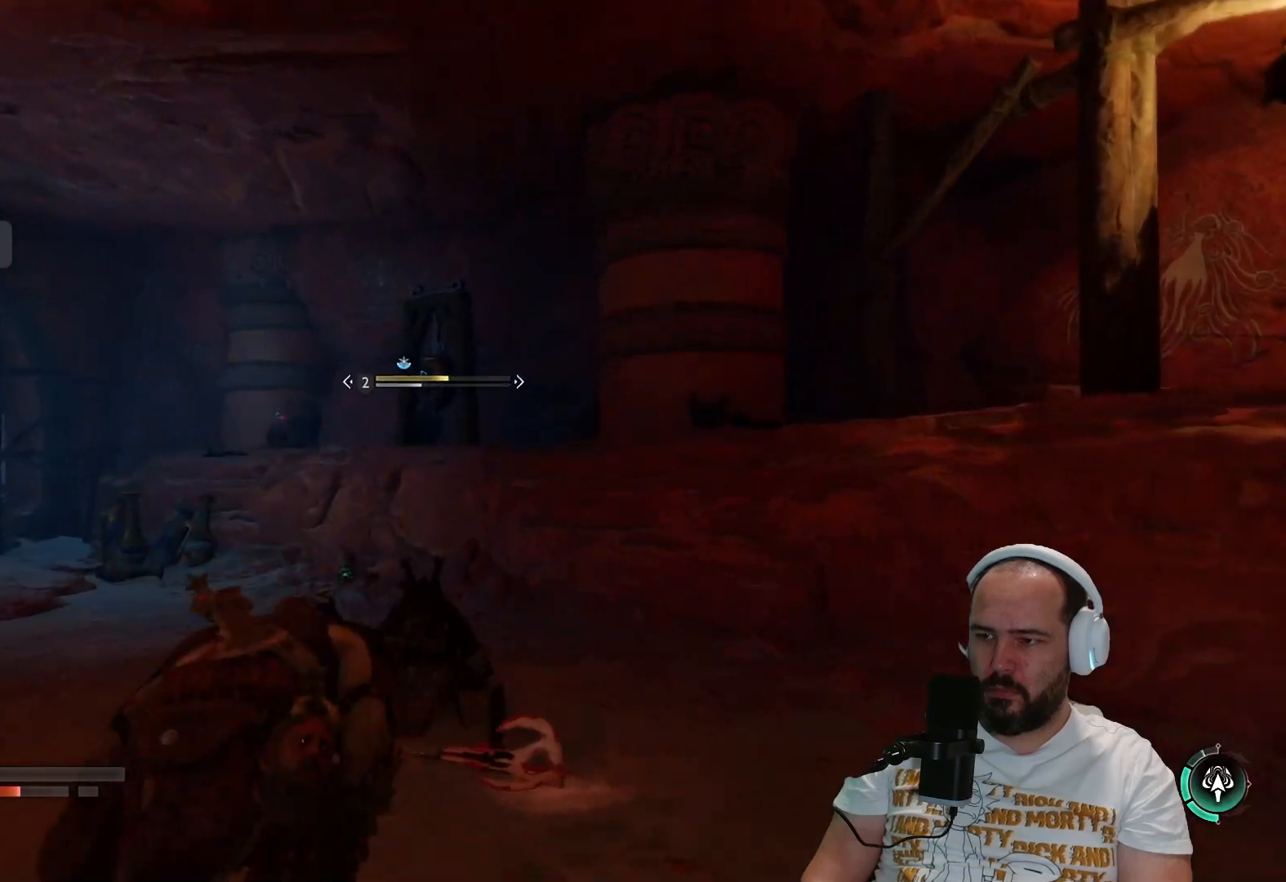
{"buttons": [], "left_stick": "center", "right_stick": "center", "events": [[50, "R2", "up"], [267, "left_stick", "center"]]}
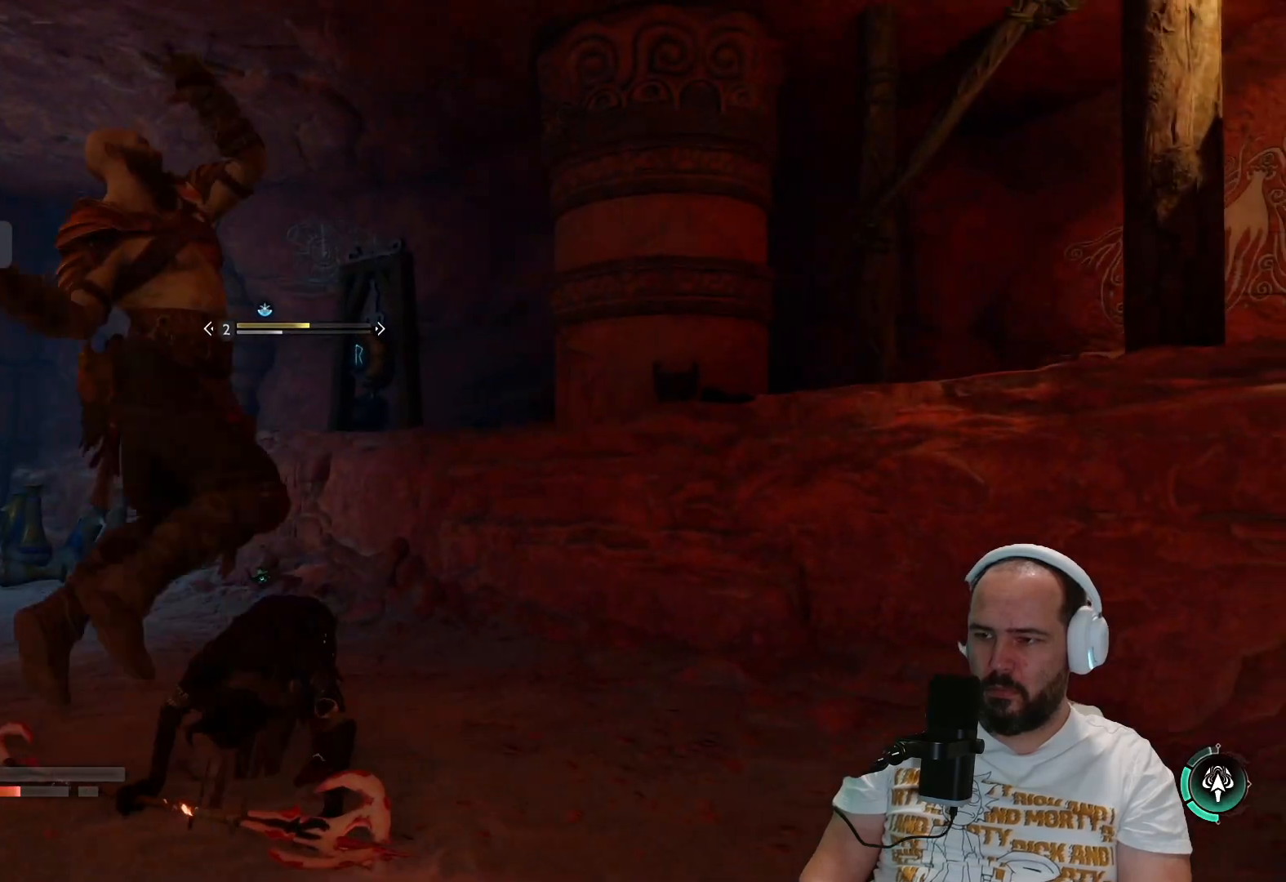
{"buttons": [], "left_stick": "center", "right_stick": "center", "events": []}
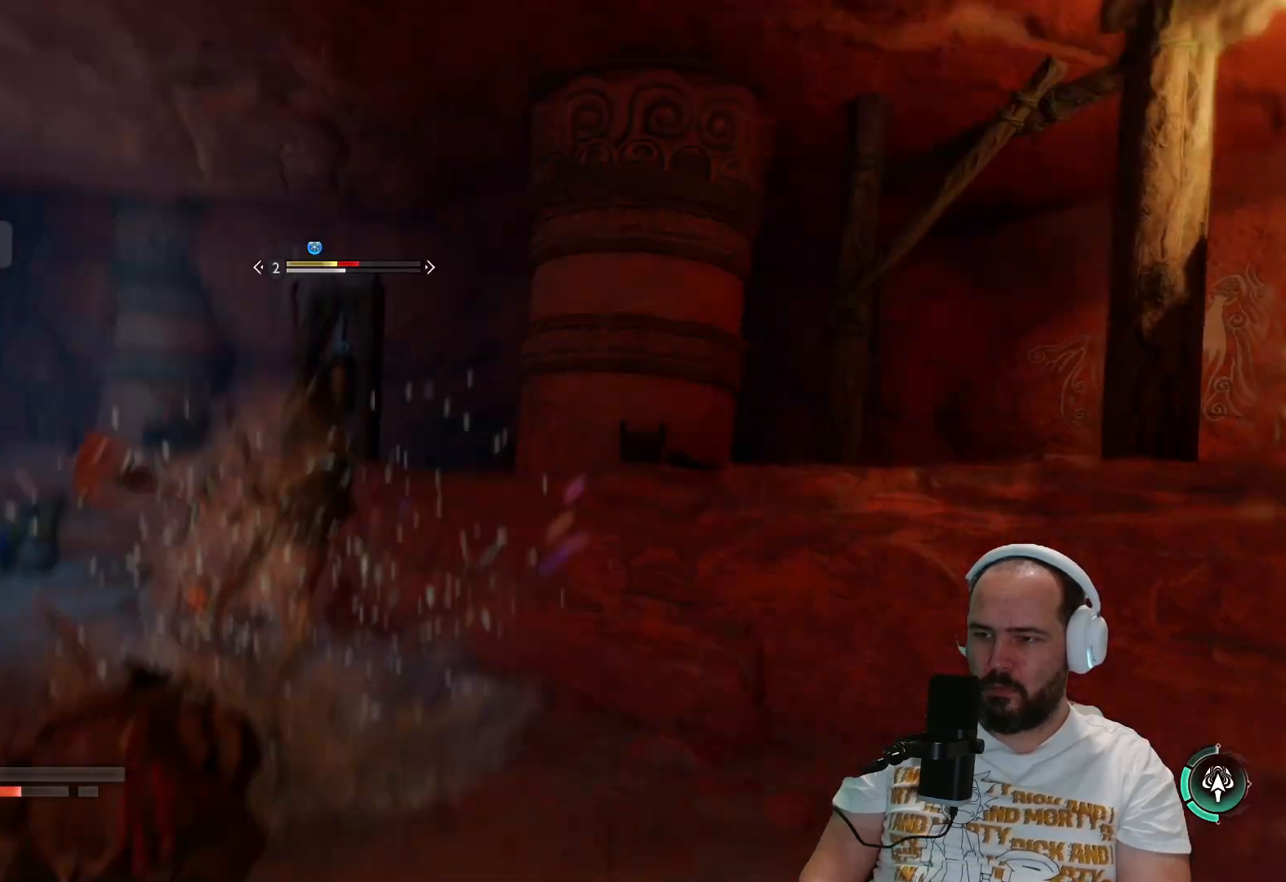
{"buttons": ["L3"], "left_stick": "up", "right_stick": "center", "events": [[367, "left_stick", "up"], [500, "L3", "down"]]}
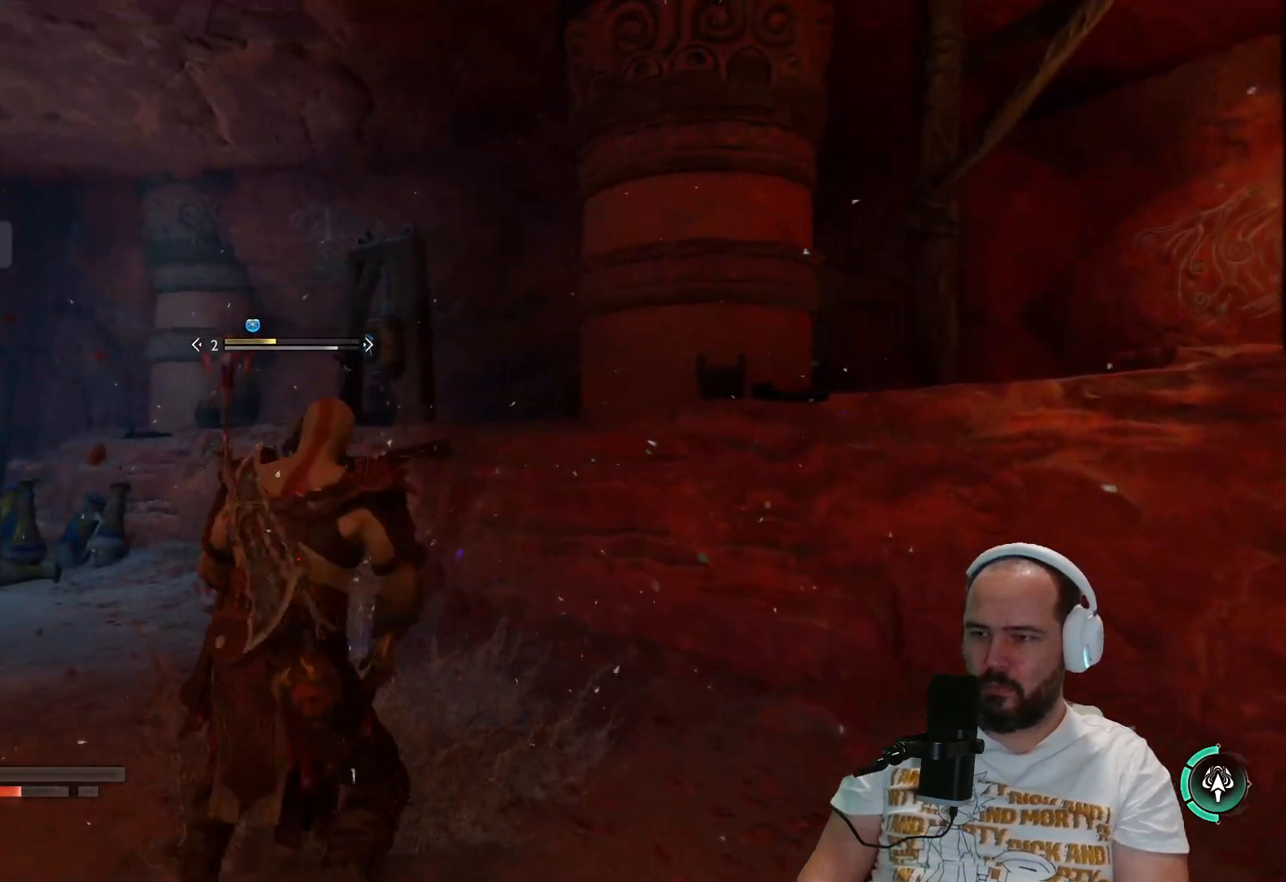
{"buttons": ["R1"], "left_stick": "up", "right_stick": "left", "events": [[283, "L3", "up"], [333, "right_stick", "left"], [433, "R1", "down"]]}
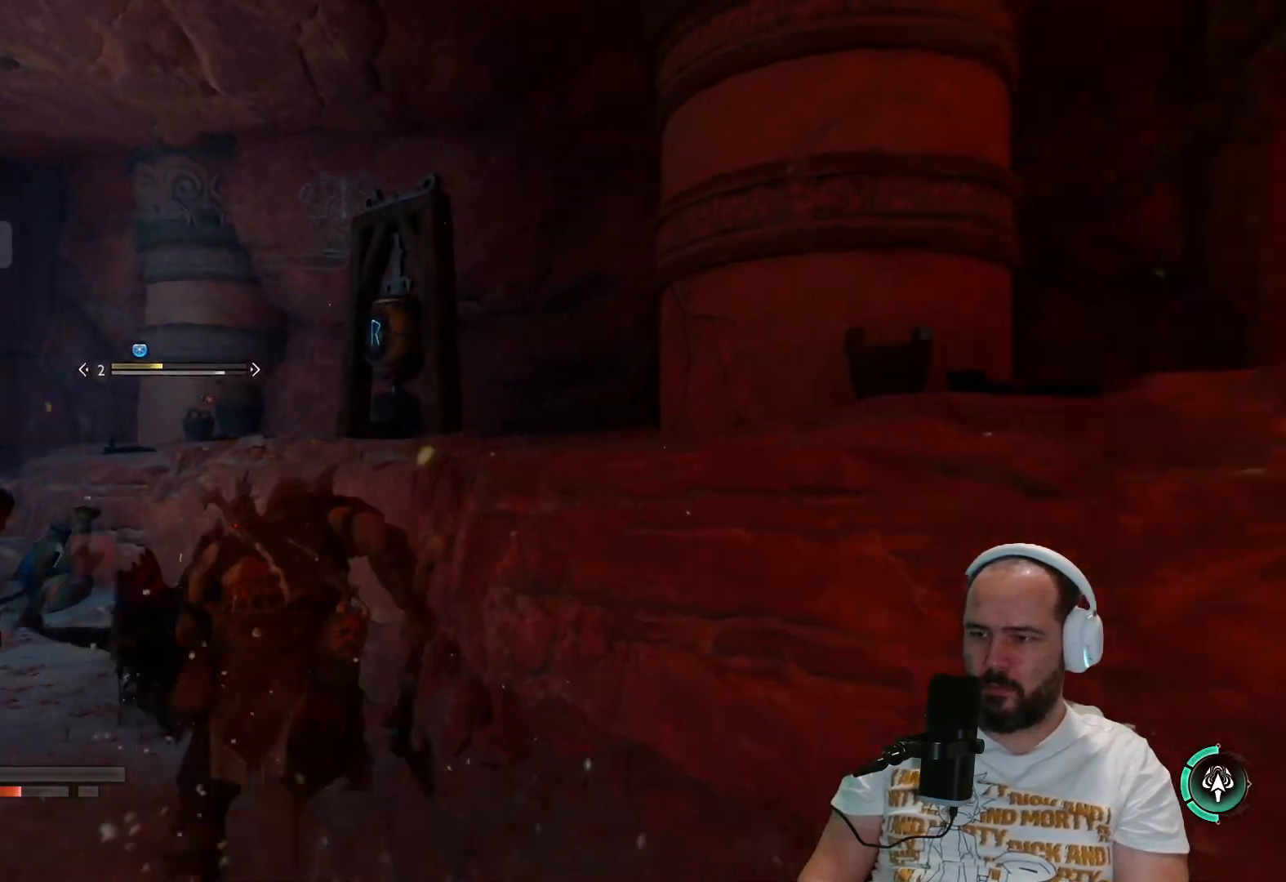
{"buttons": ["R1"], "left_stick": "up", "right_stick": "left", "events": [[33, "right_stick", "up-left"], [117, "R1", "up"], [167, "R1", "down"], [183, "right_stick", "left"], [267, "R1", "up"], [367, "R1", "down"]]}
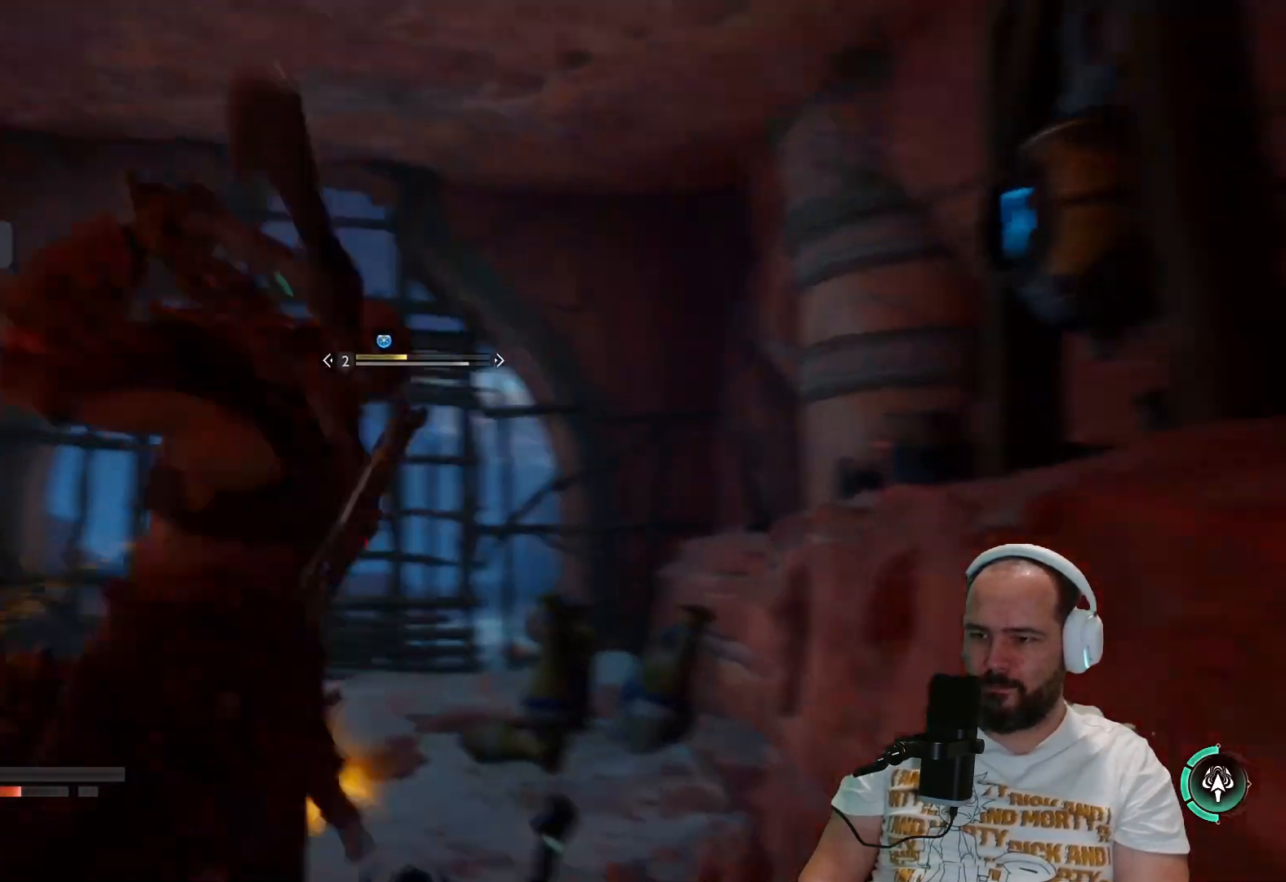
{"buttons": [], "left_stick": "up", "right_stick": "center", "events": [[17, "R1", "up"], [67, "R1", "down"], [167, "R1", "up"], [167, "right_stick", "center"], [283, "R1", "down"], [417, "R1", "up"]]}
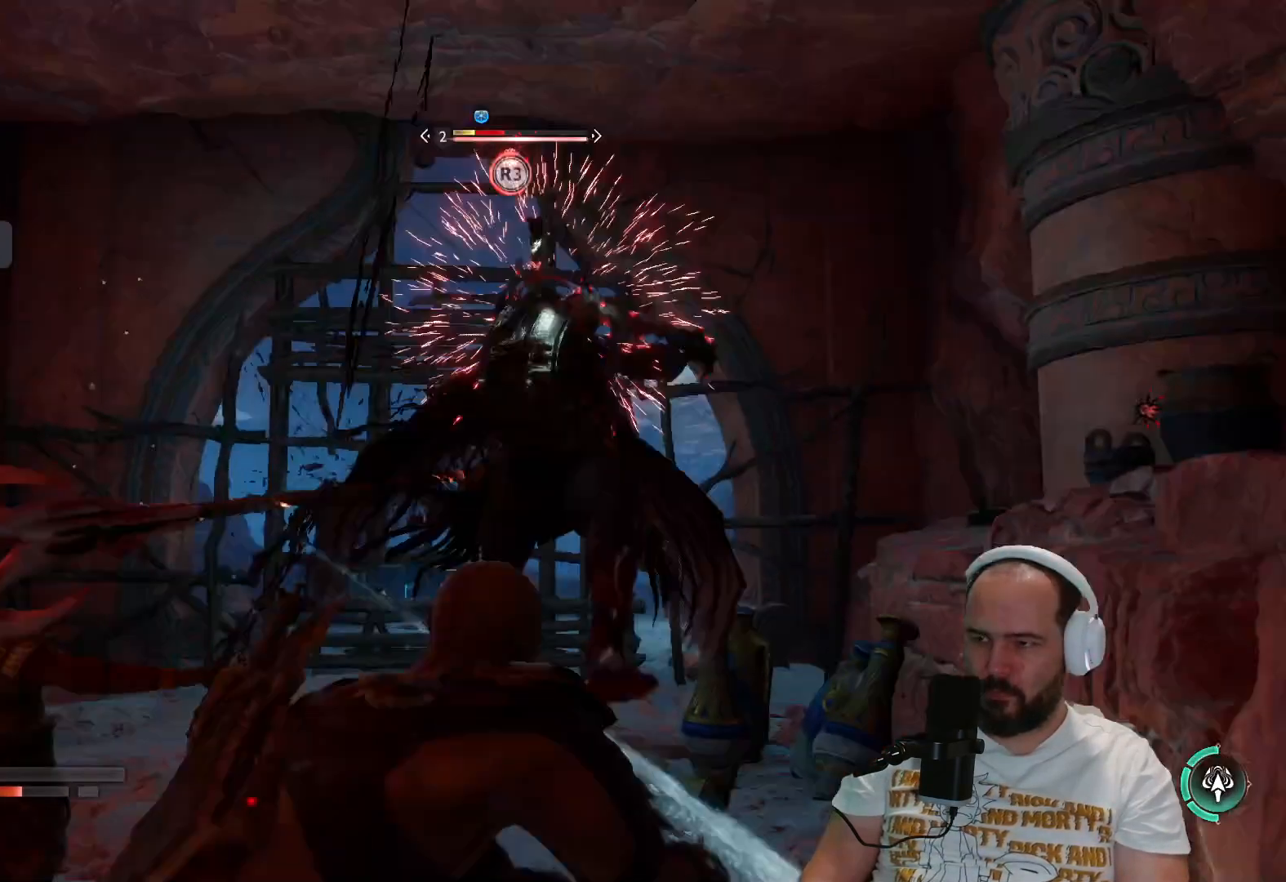
{"buttons": [], "left_stick": "center", "right_stick": "center", "events": [[117, "left_stick", "center"], [300, "R3", "down"], [433, "R3", "up"]]}
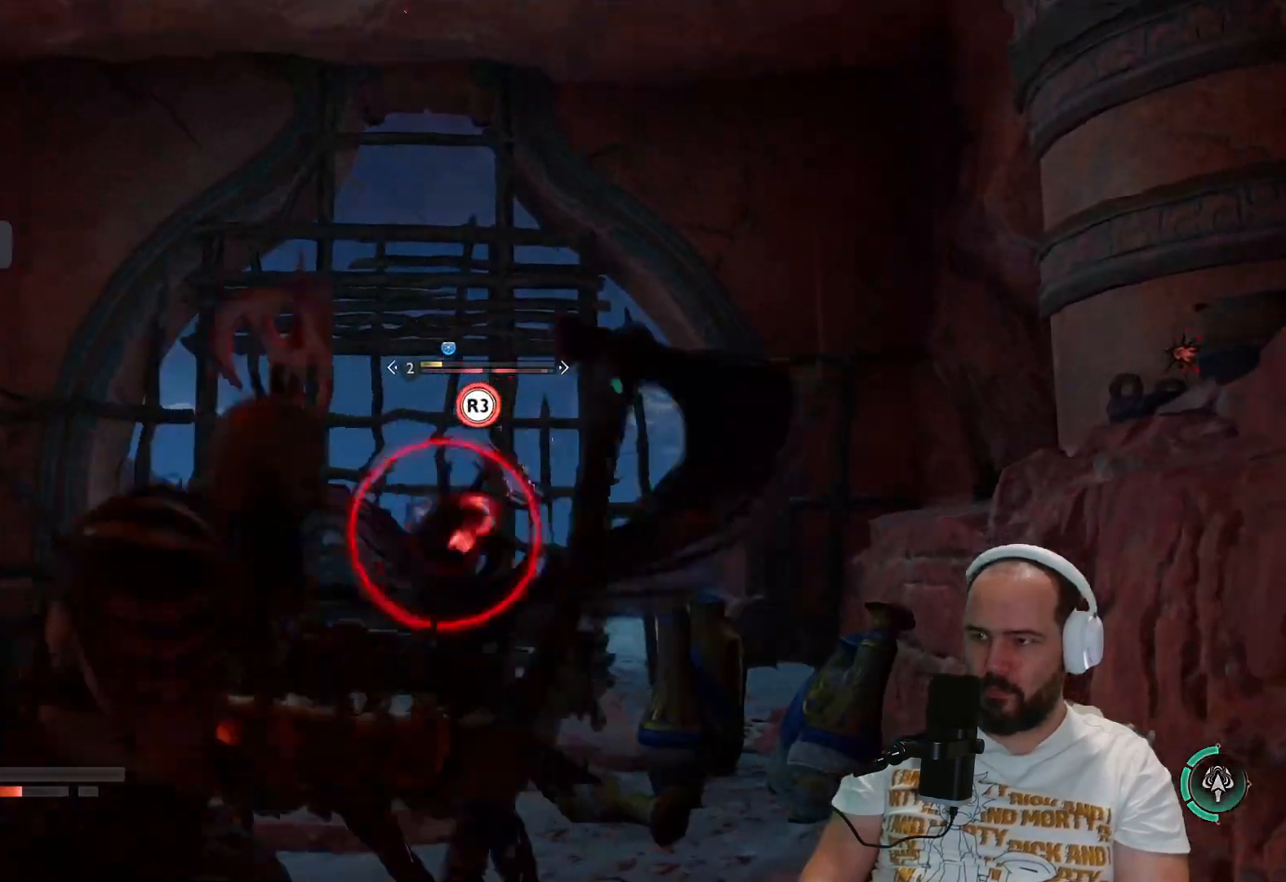
{"buttons": [], "left_stick": "center", "right_stick": "center", "events": []}
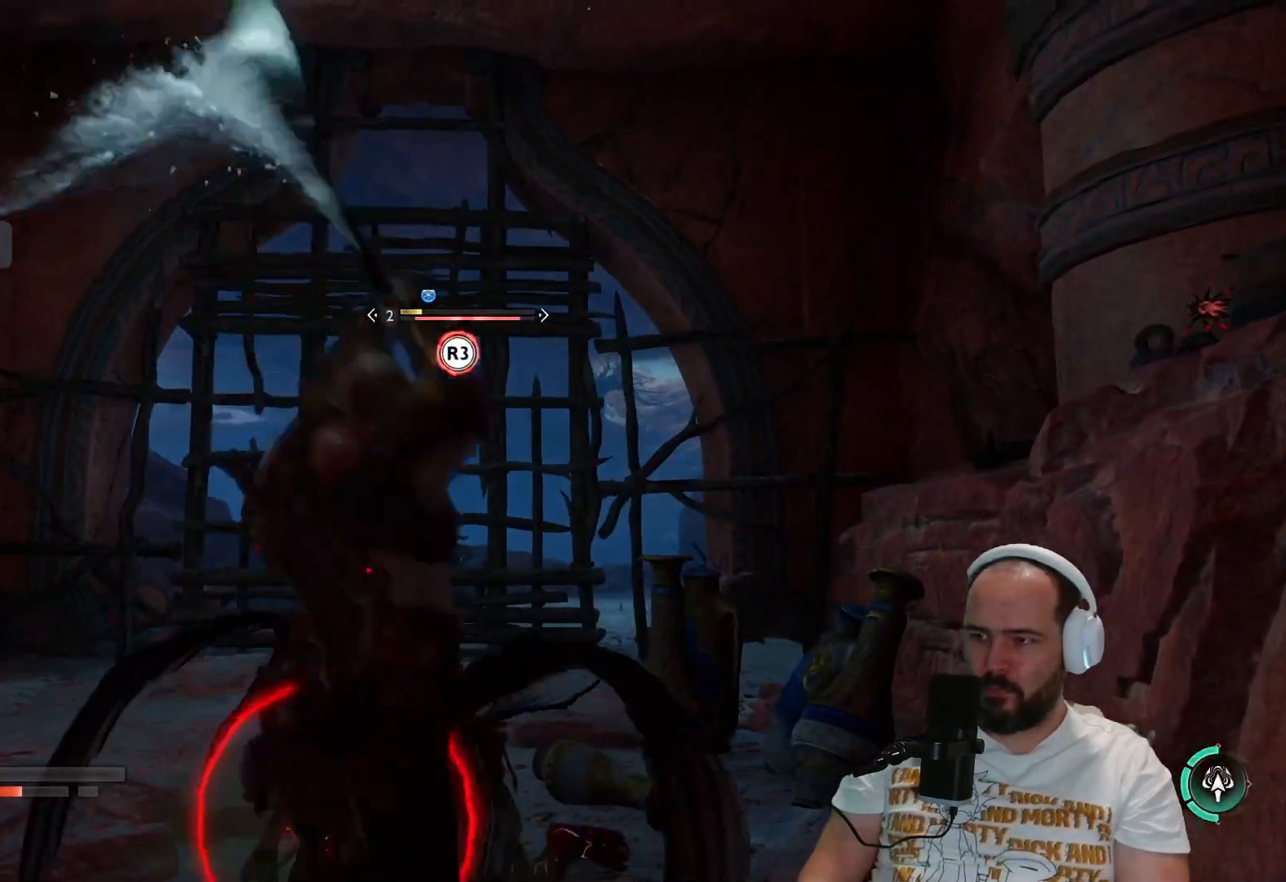
{"buttons": [], "left_stick": "center", "right_stick": "center", "events": []}
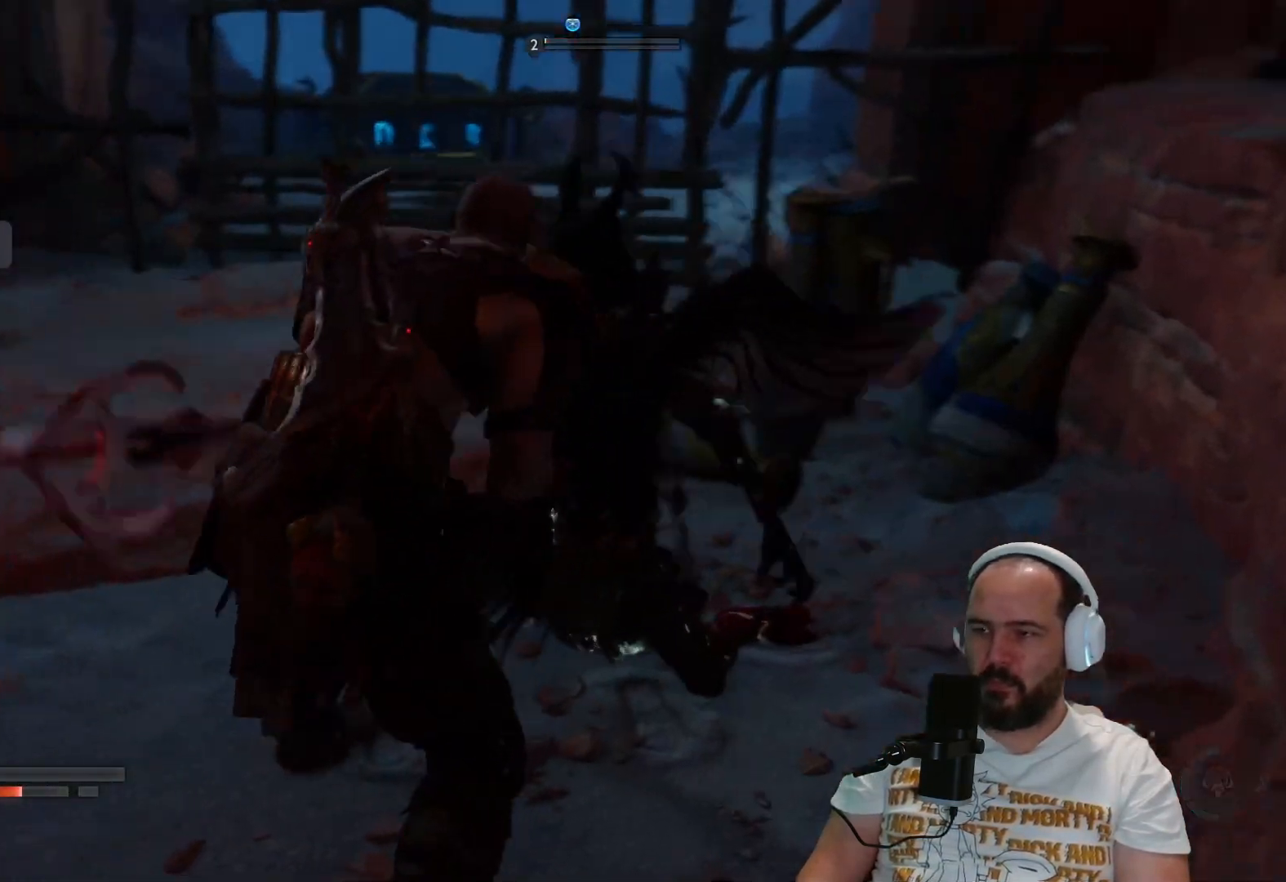
{"buttons": [], "left_stick": "center", "right_stick": "center", "events": []}
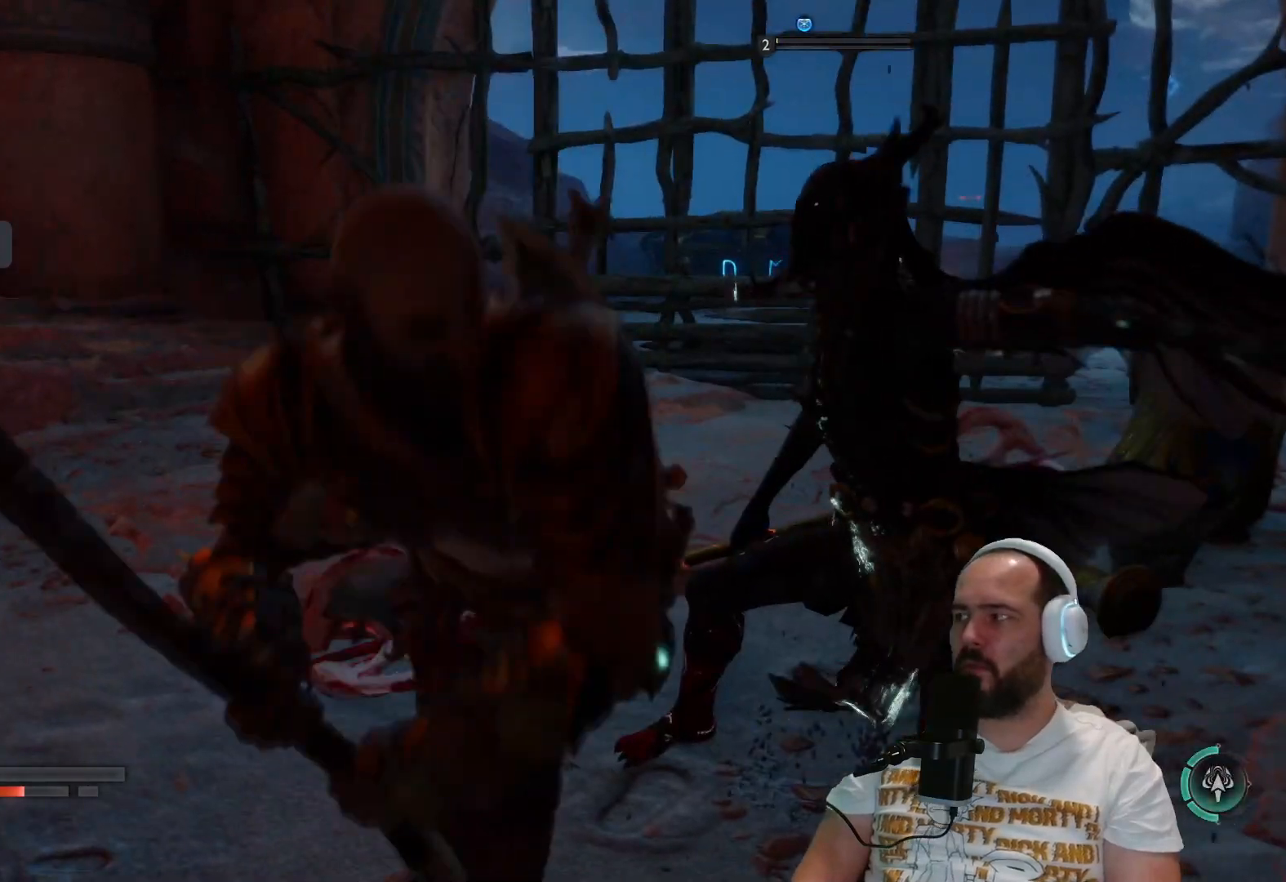
{"buttons": [], "left_stick": "center", "right_stick": "center", "events": []}
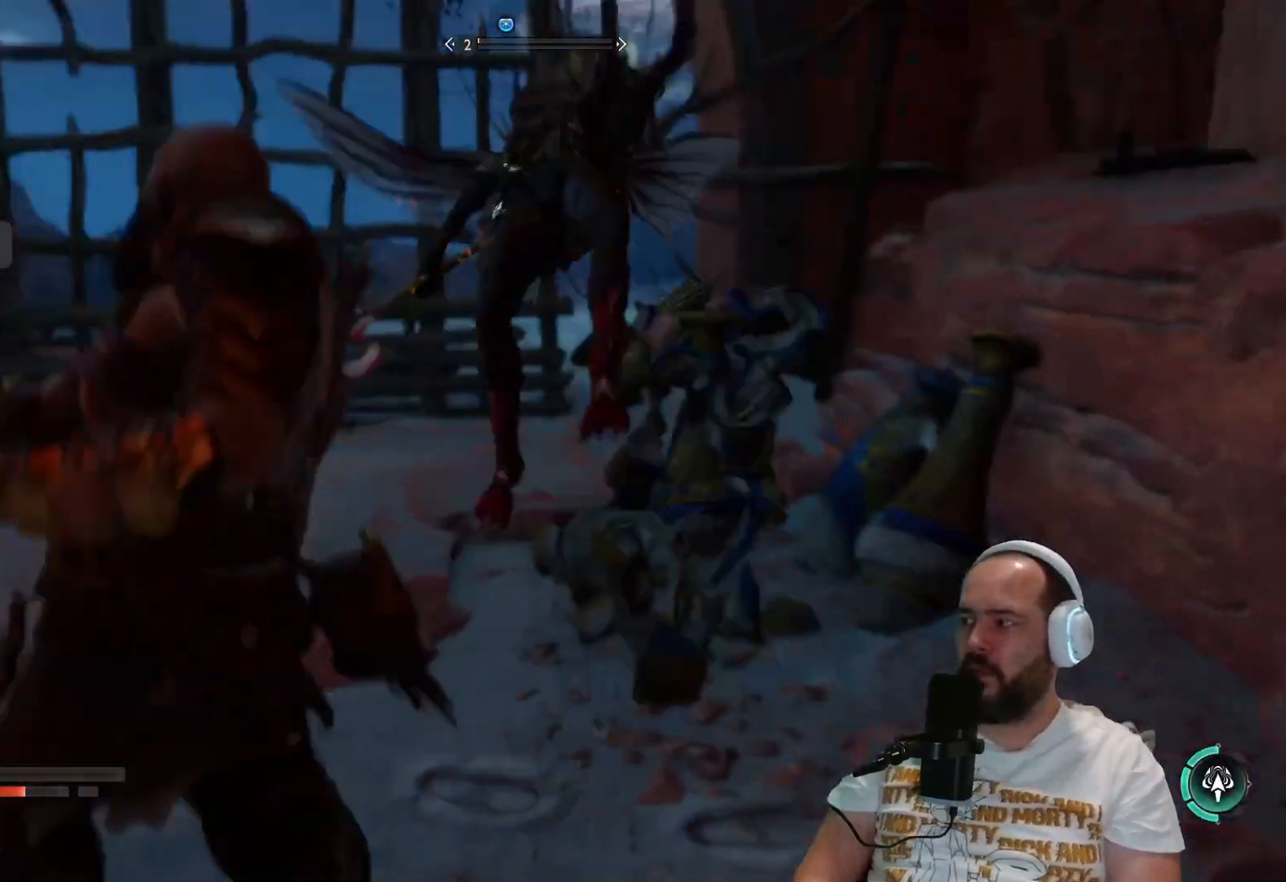
{"buttons": [], "left_stick": "center", "right_stick": "center", "events": []}
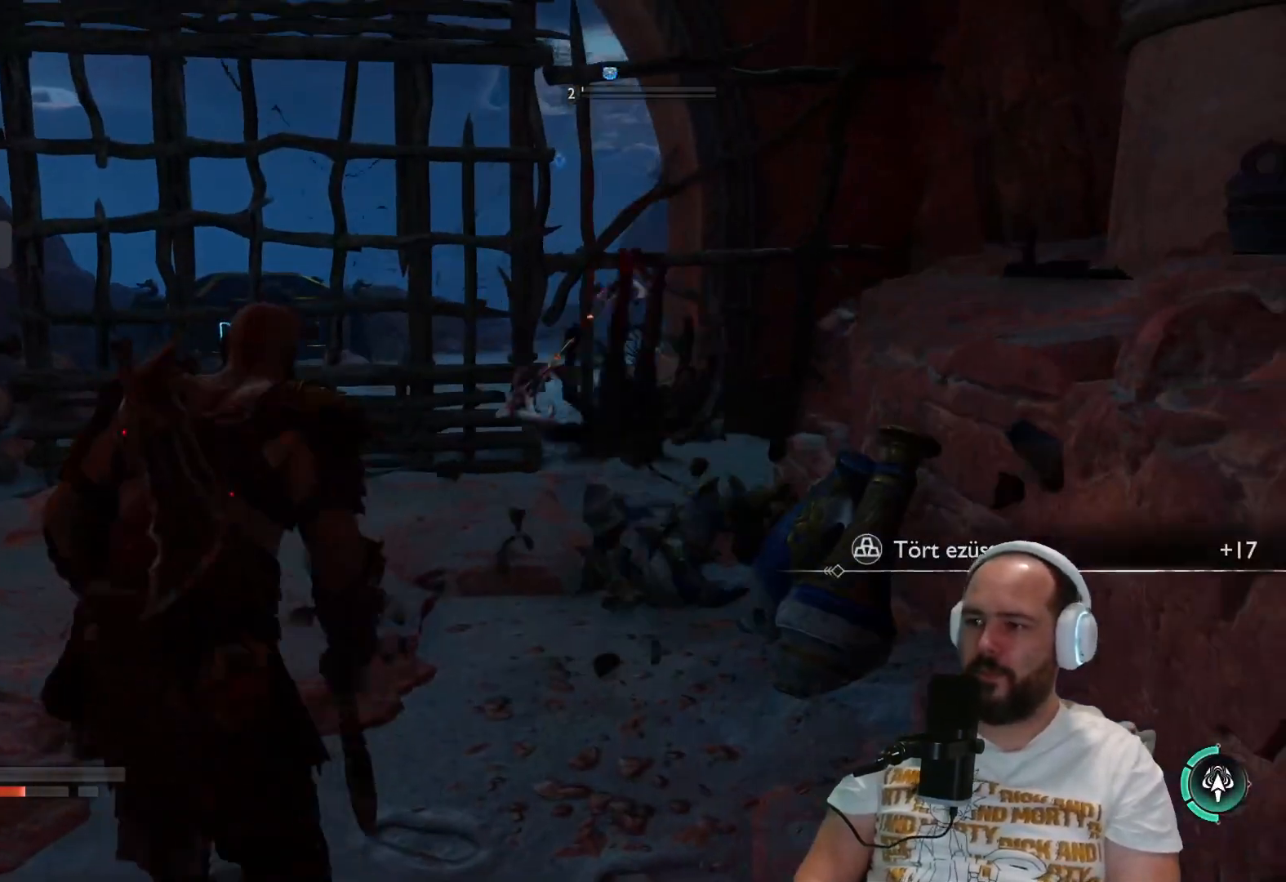
{"buttons": [], "left_stick": "center", "right_stick": "right", "events": [[500, "right_stick", "right"]]}
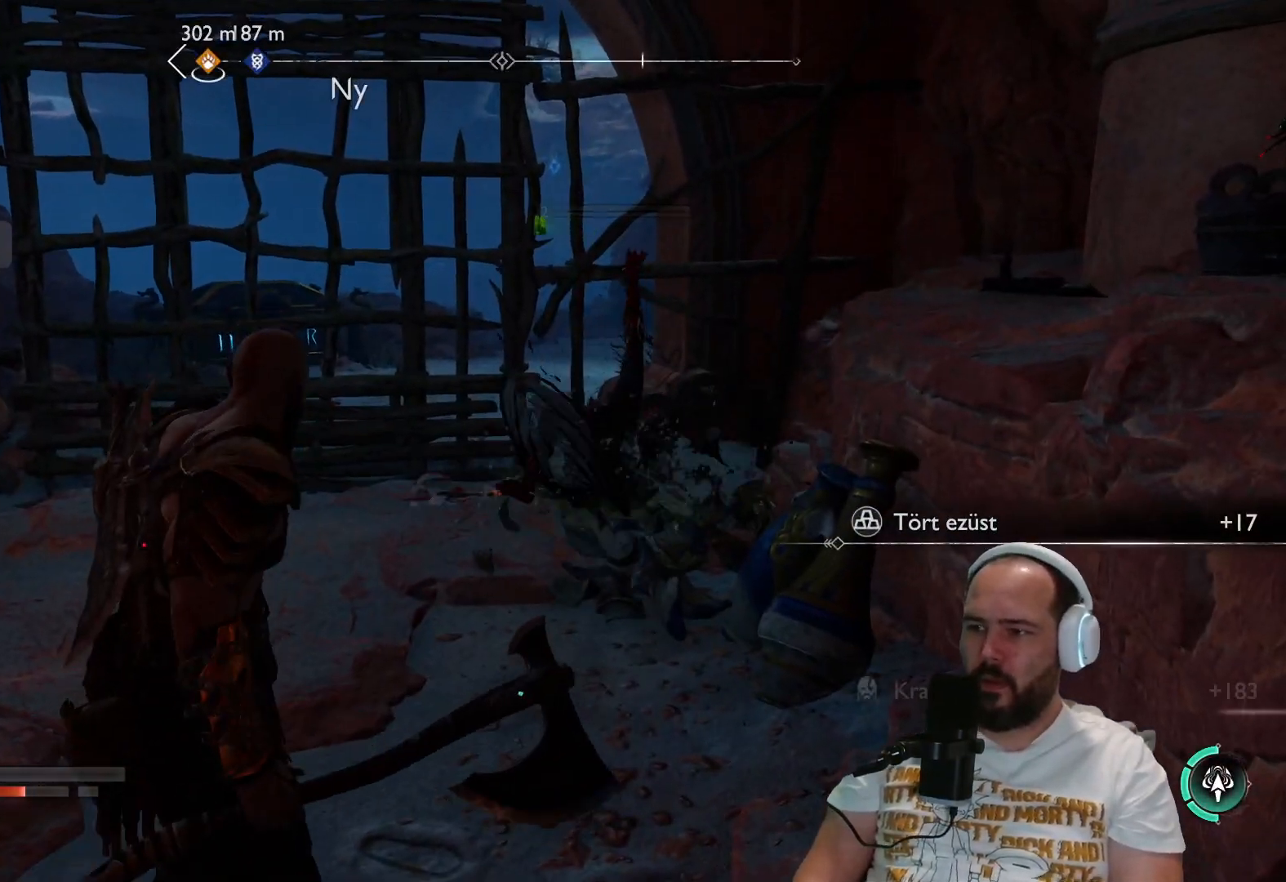
{"buttons": [], "left_stick": "up", "right_stick": "center", "events": [[183, "left_stick", "up"], [317, "right_stick", "center"]]}
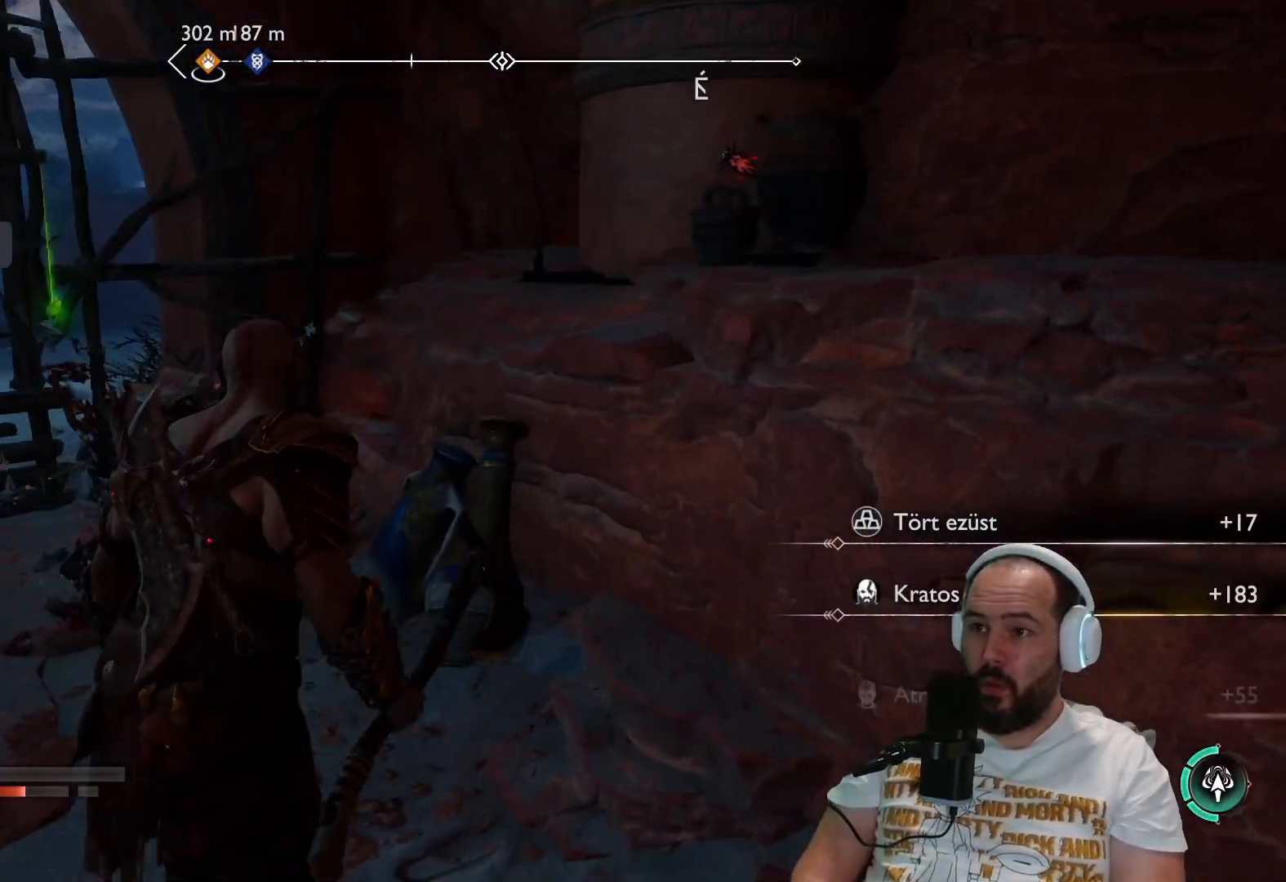
{"buttons": [], "left_stick": "up", "right_stick": "center", "events": [[67, "R1", "down"], [117, "R1", "up"], [233, "R1", "down"], [367, "R1", "up"]]}